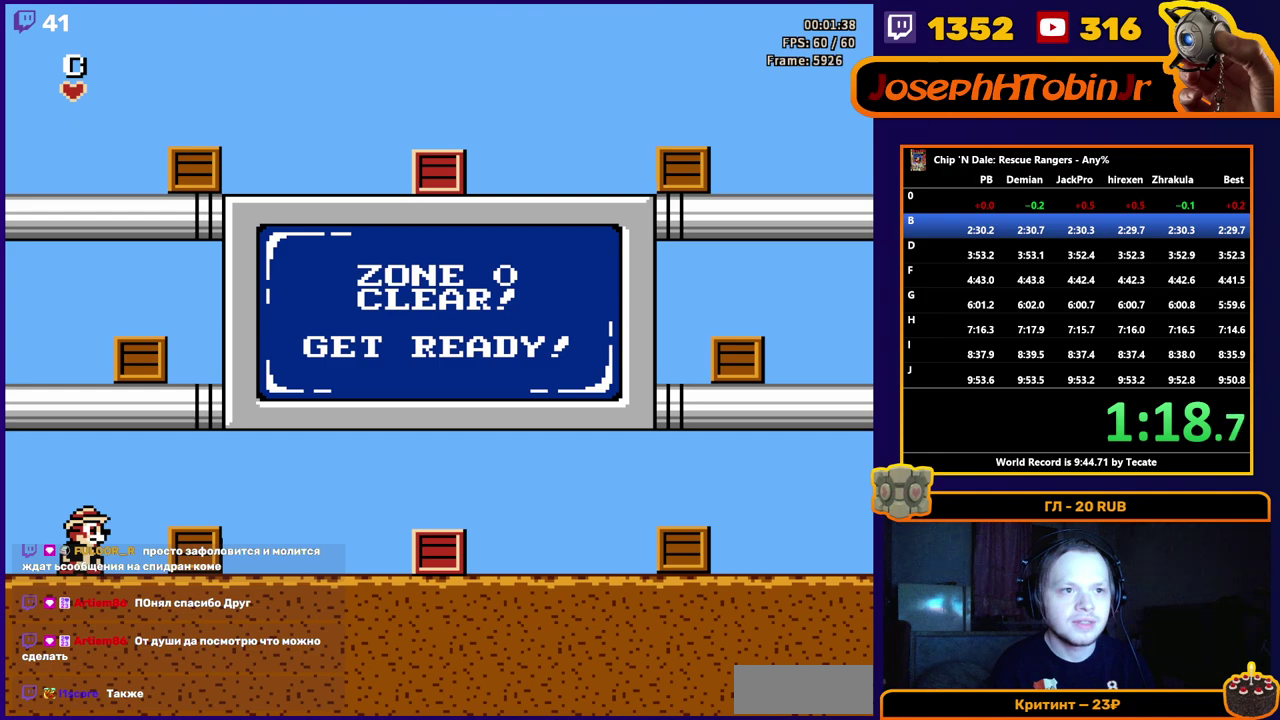
Gameplay with a controller (Nintendo layout); each line is a JSON object with the inputs held at the frame after it. "events" lists button and stick changes between this image and that frame as [ms after this image, input, new state], when the widget could be followed in between. Not read: L3 R3.
{"buttons": ["A"], "events": [[183, "A", "down"], [450, "A", "up"], [500, "A", "down"]]}
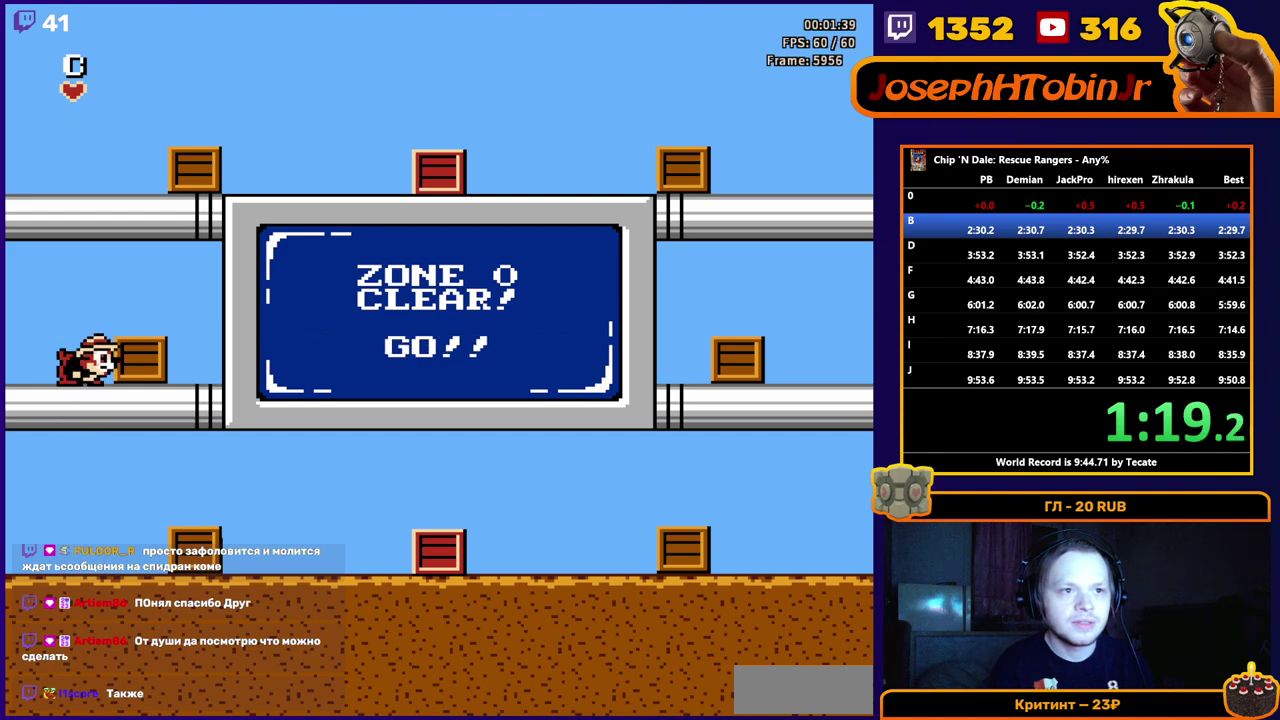
{"buttons": ["DPAD_RIGHT"], "events": [[150, "DPAD_RIGHT", "down"], [250, "A", "up"], [317, "A", "down"], [450, "A", "up"]]}
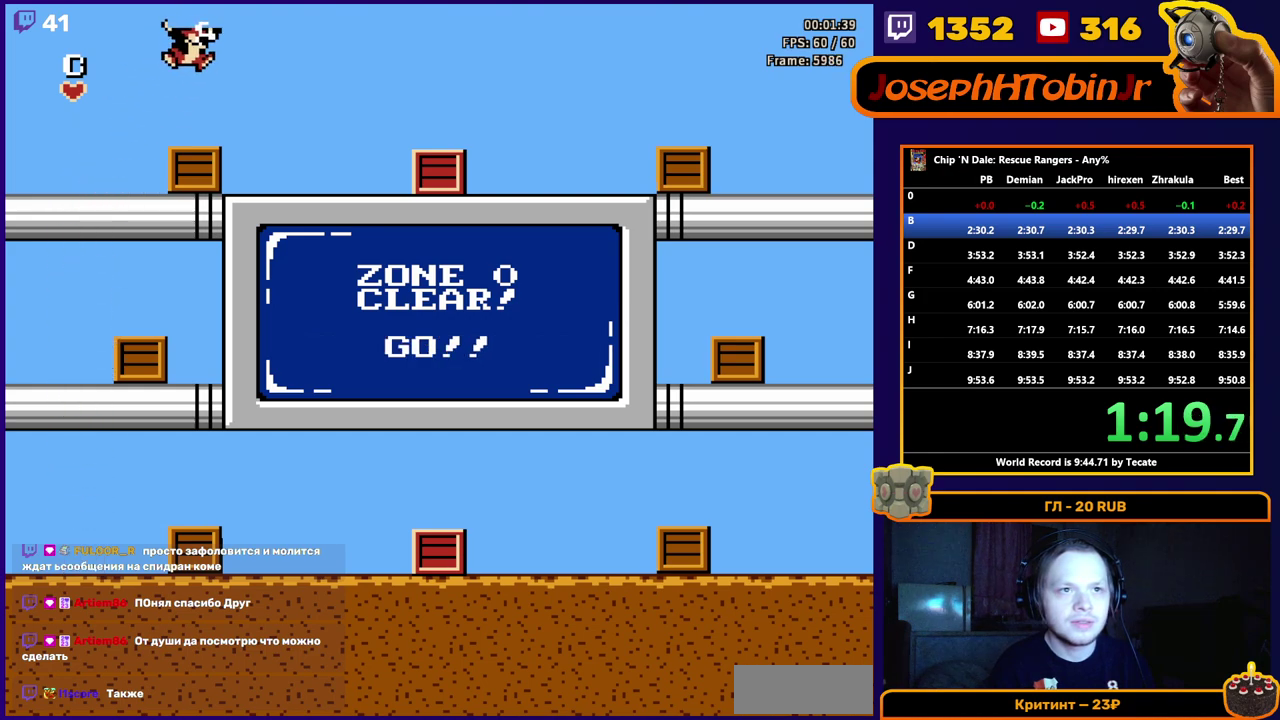
{"buttons": ["DPAD_UP", "DPAD_RIGHT"], "events": [[383, "DPAD_UP", "down"]]}
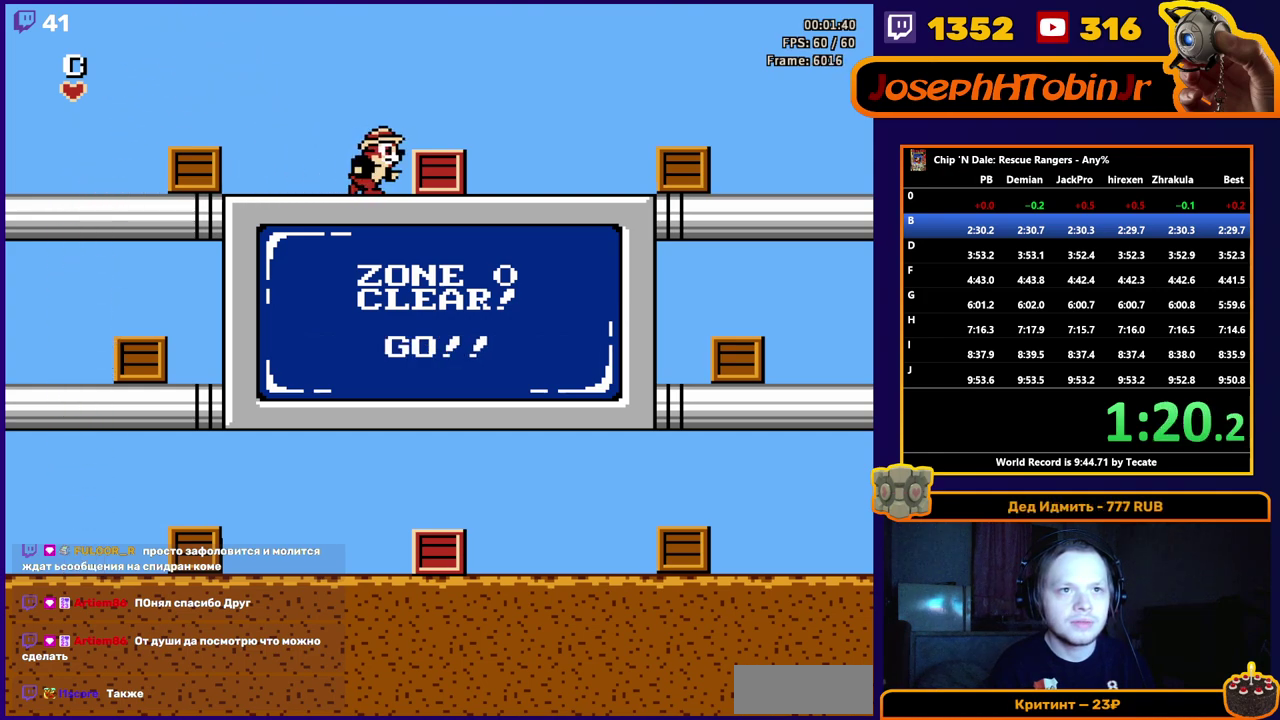
{"buttons": [], "events": [[33, "B", "down"], [100, "B", "up"], [183, "B", "down"], [283, "B", "up"], [283, "DPAD_UP", "up"], [383, "DPAD_RIGHT", "up"]]}
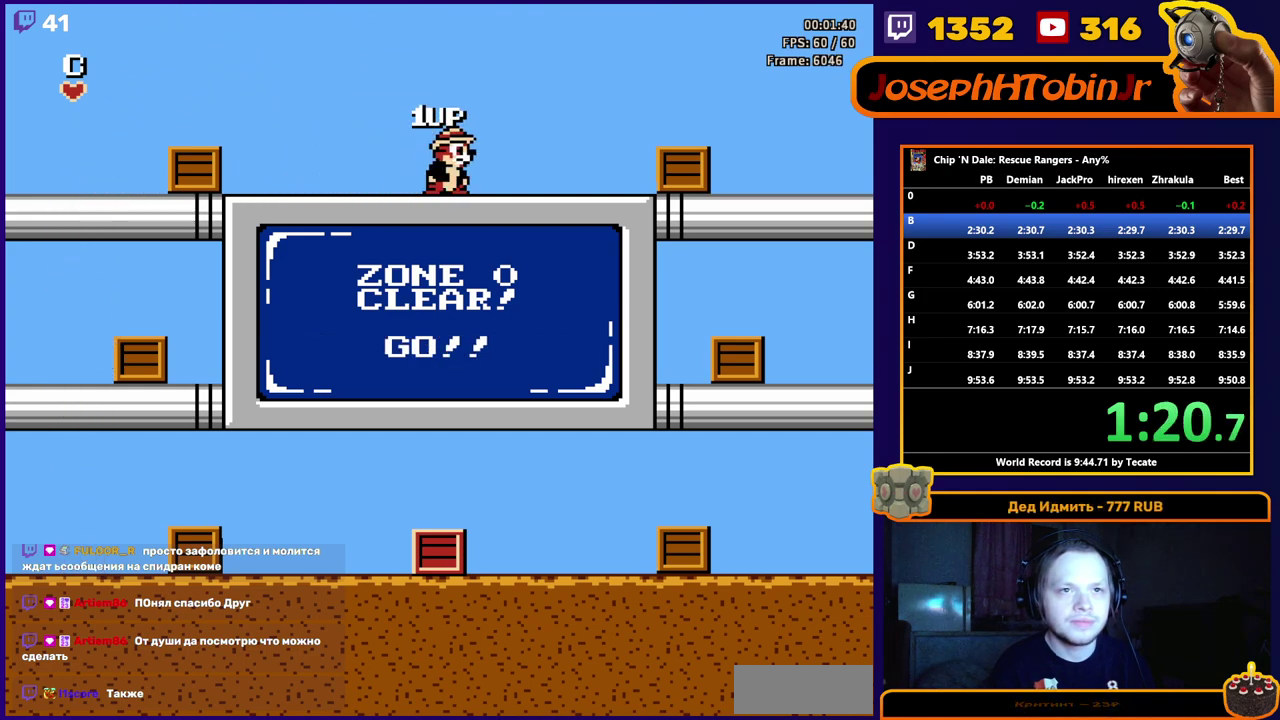
{"buttons": [], "events": []}
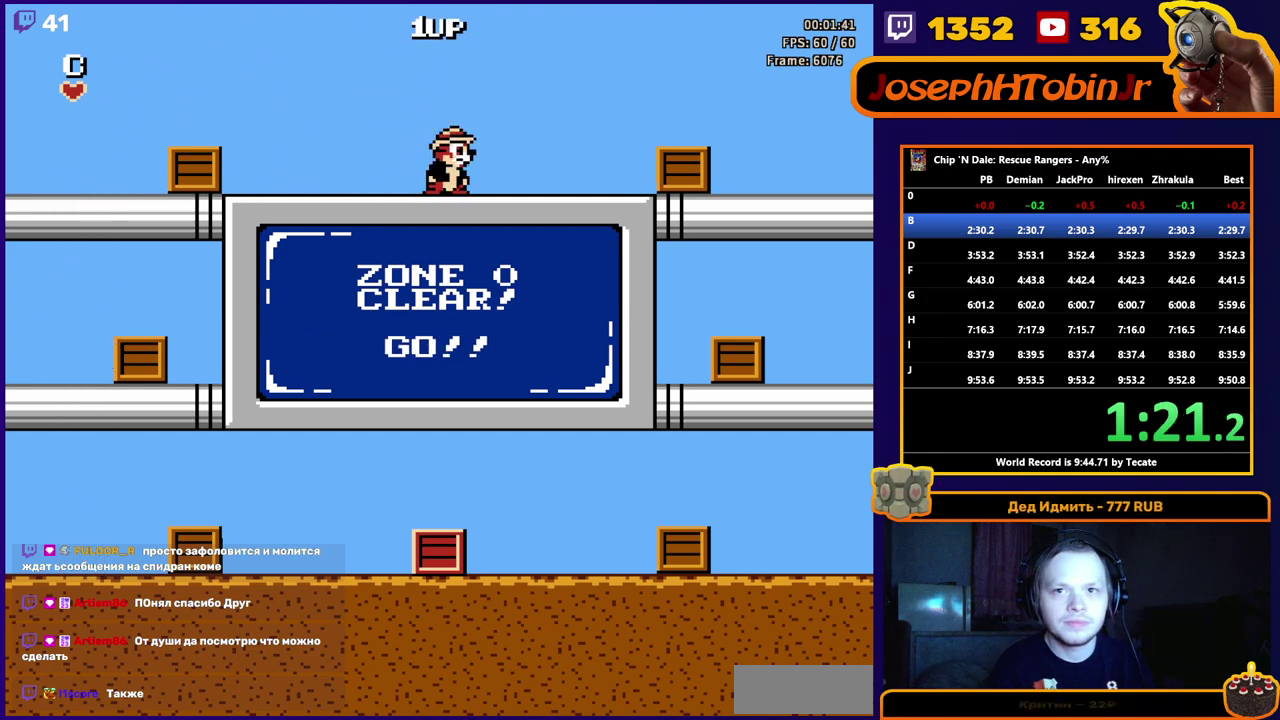
{"buttons": [], "events": []}
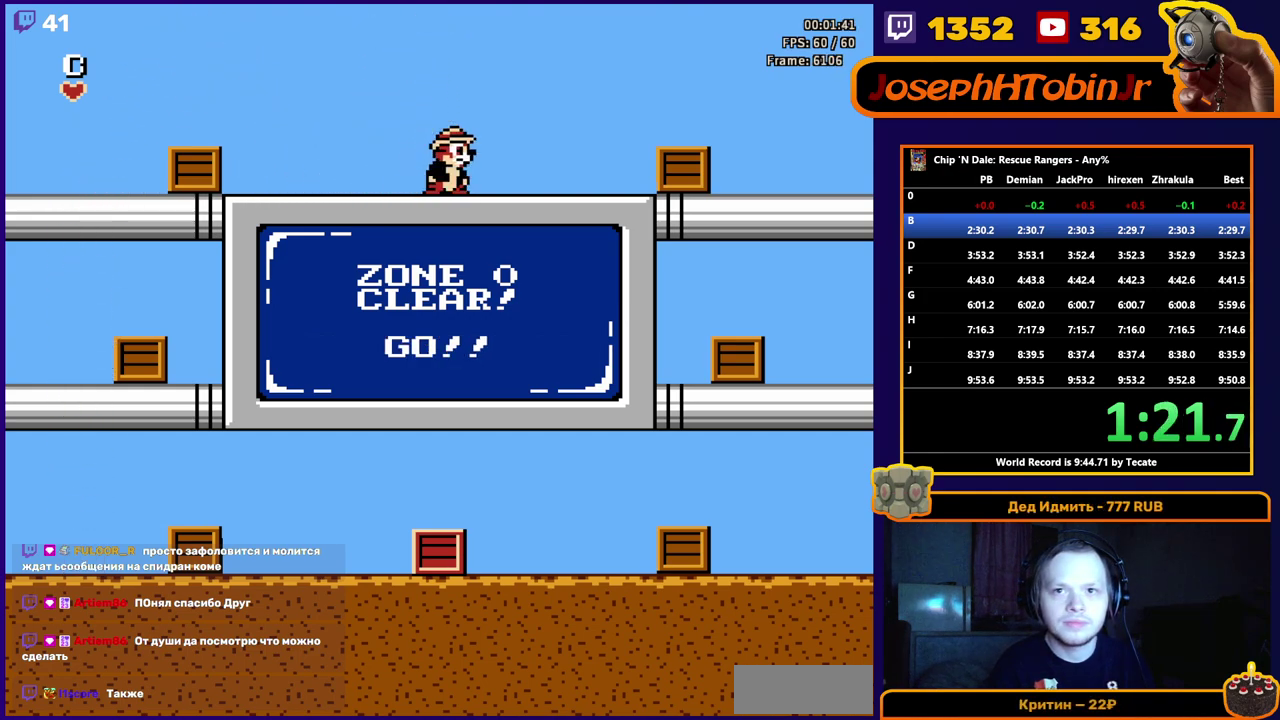
{"buttons": [], "events": []}
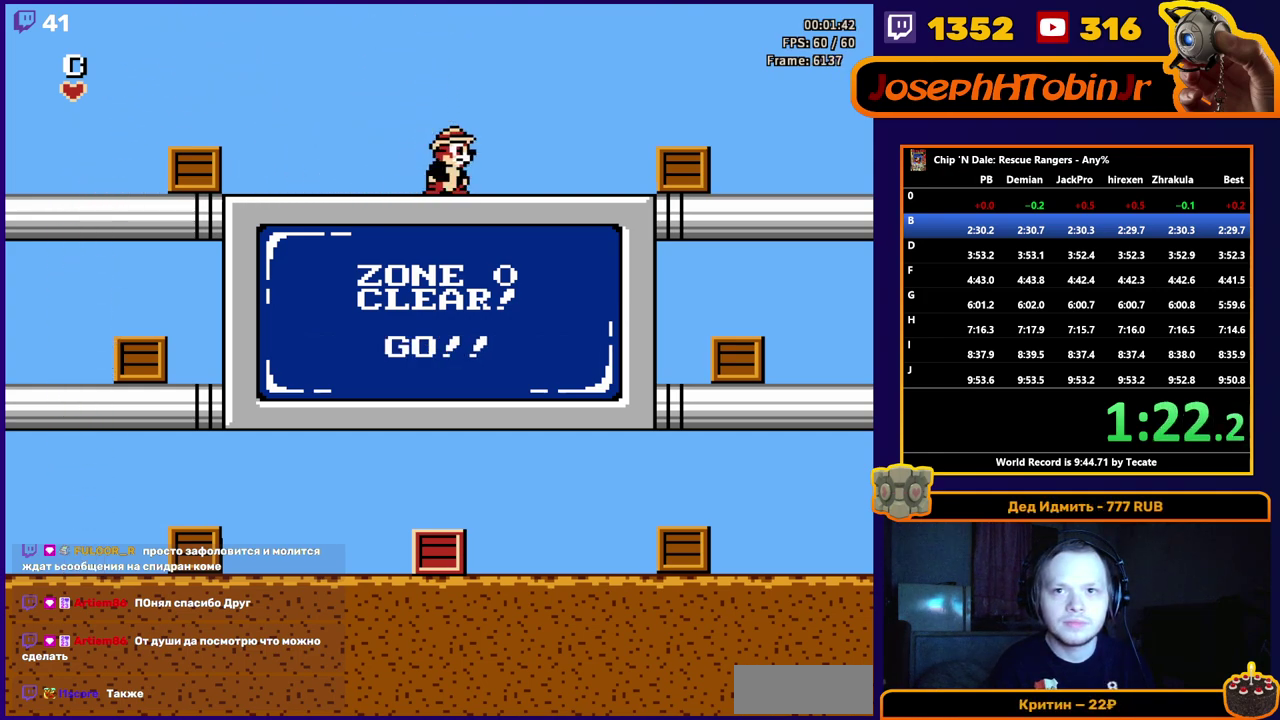
{"buttons": [], "events": []}
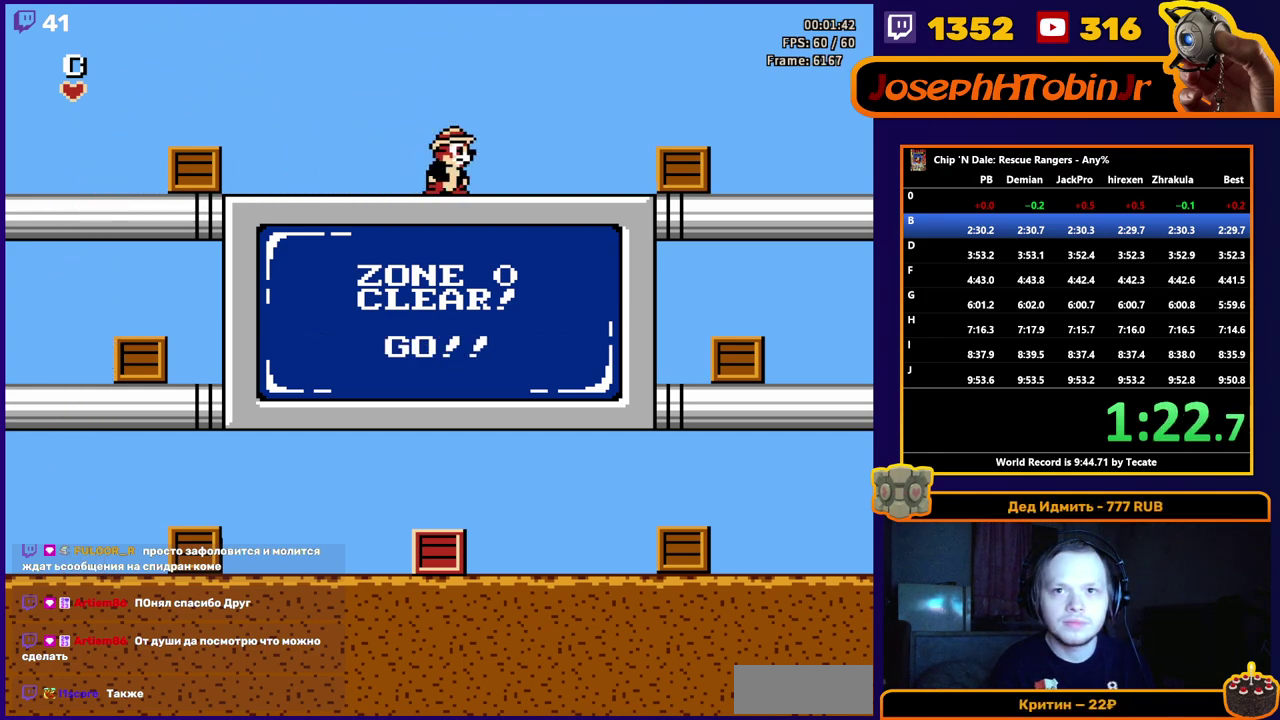
{"buttons": [], "events": []}
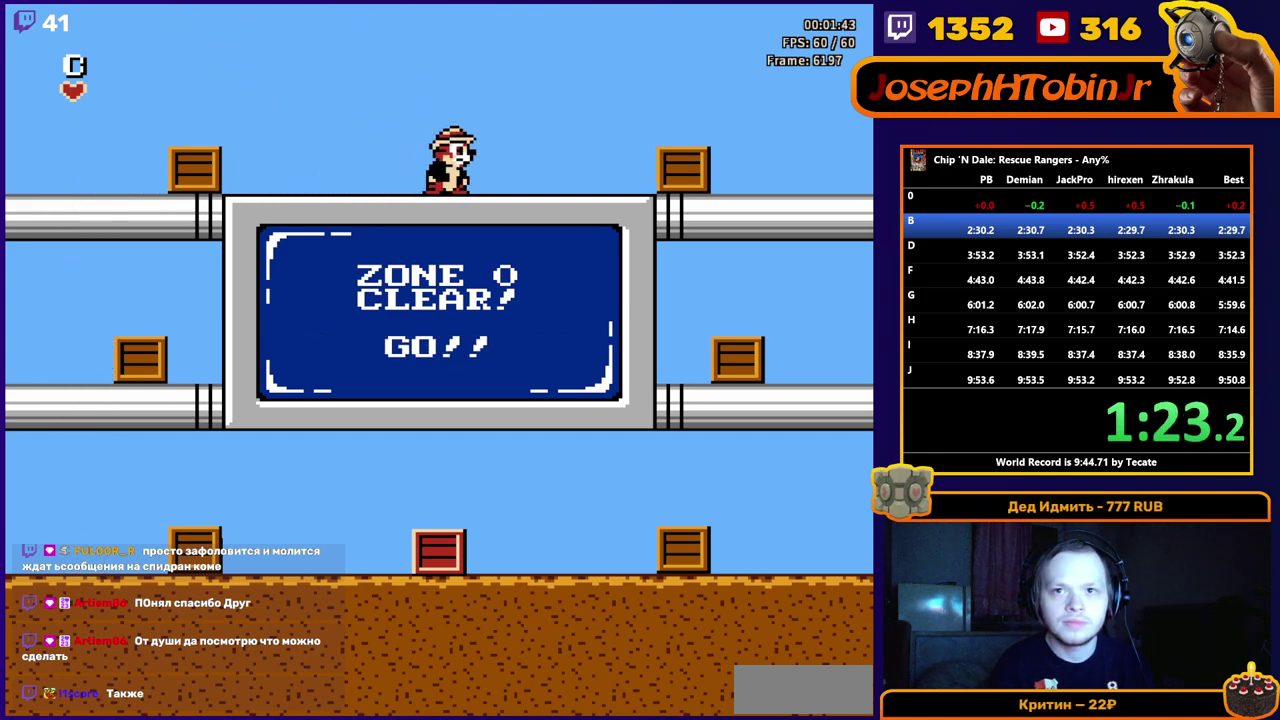
{"buttons": [], "events": []}
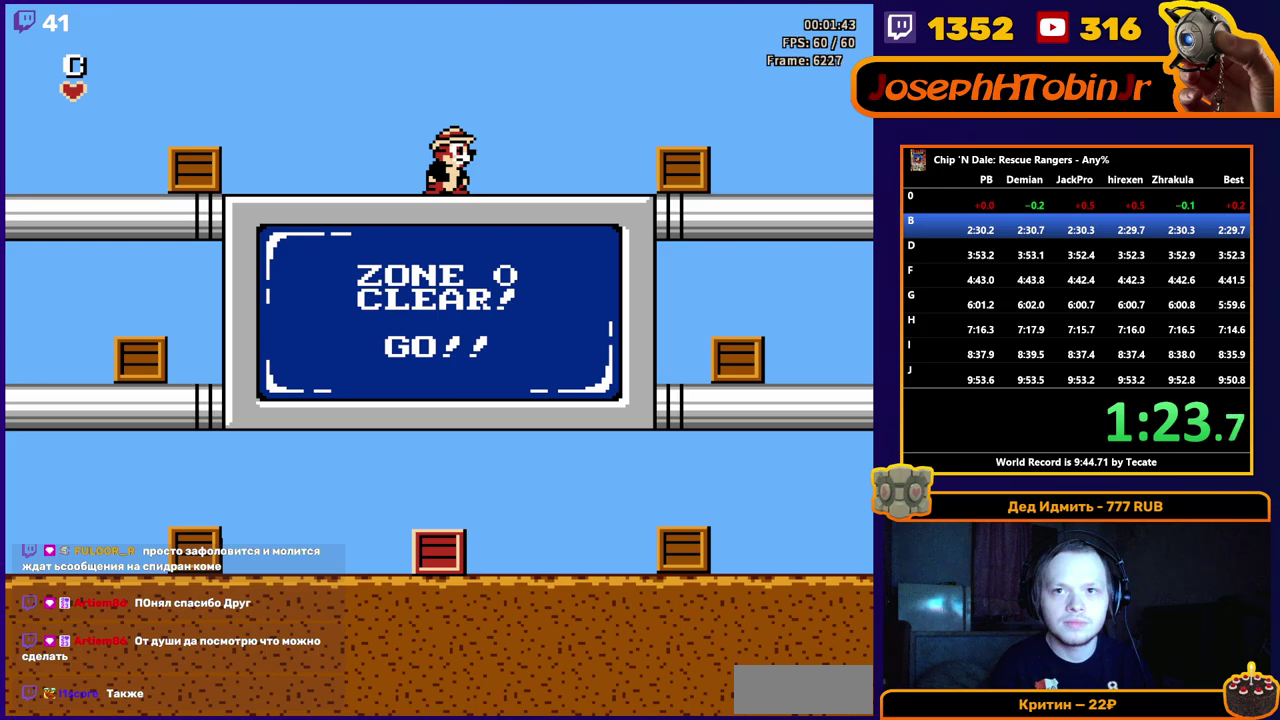
{"buttons": ["START"], "events": [[350, "START", "down"]]}
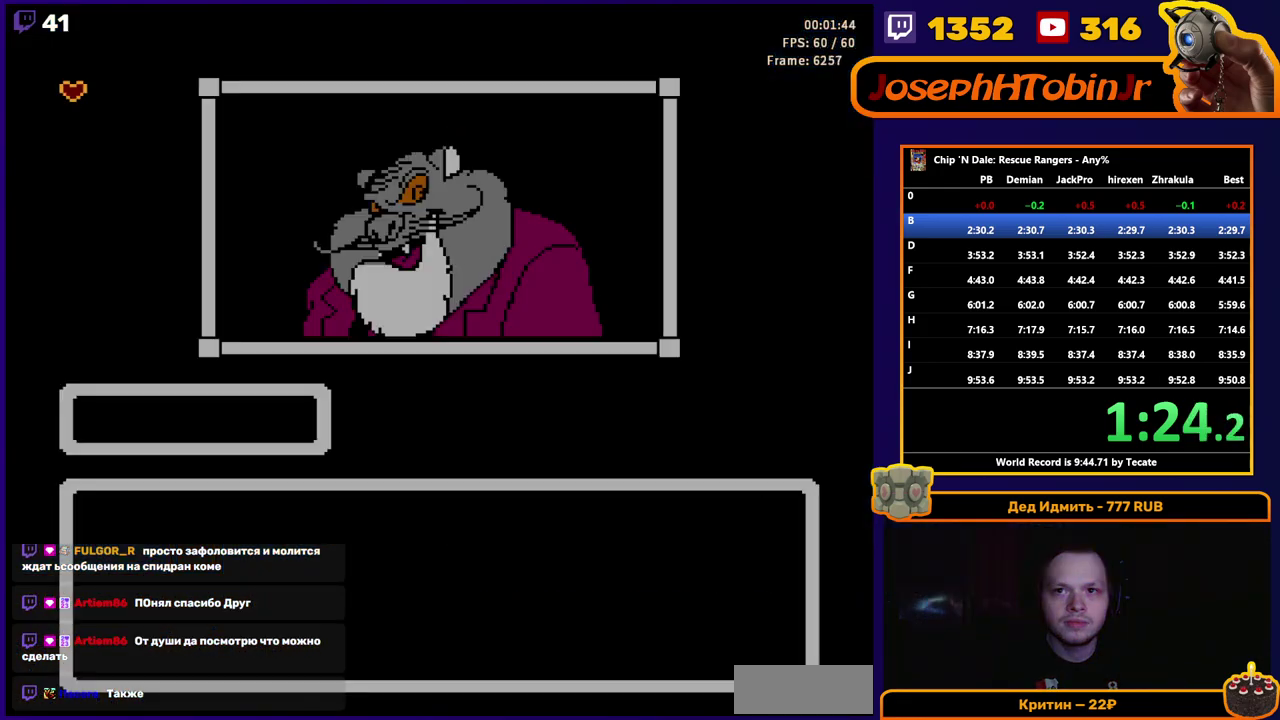
{"buttons": [], "events": [[400, "START", "up"]]}
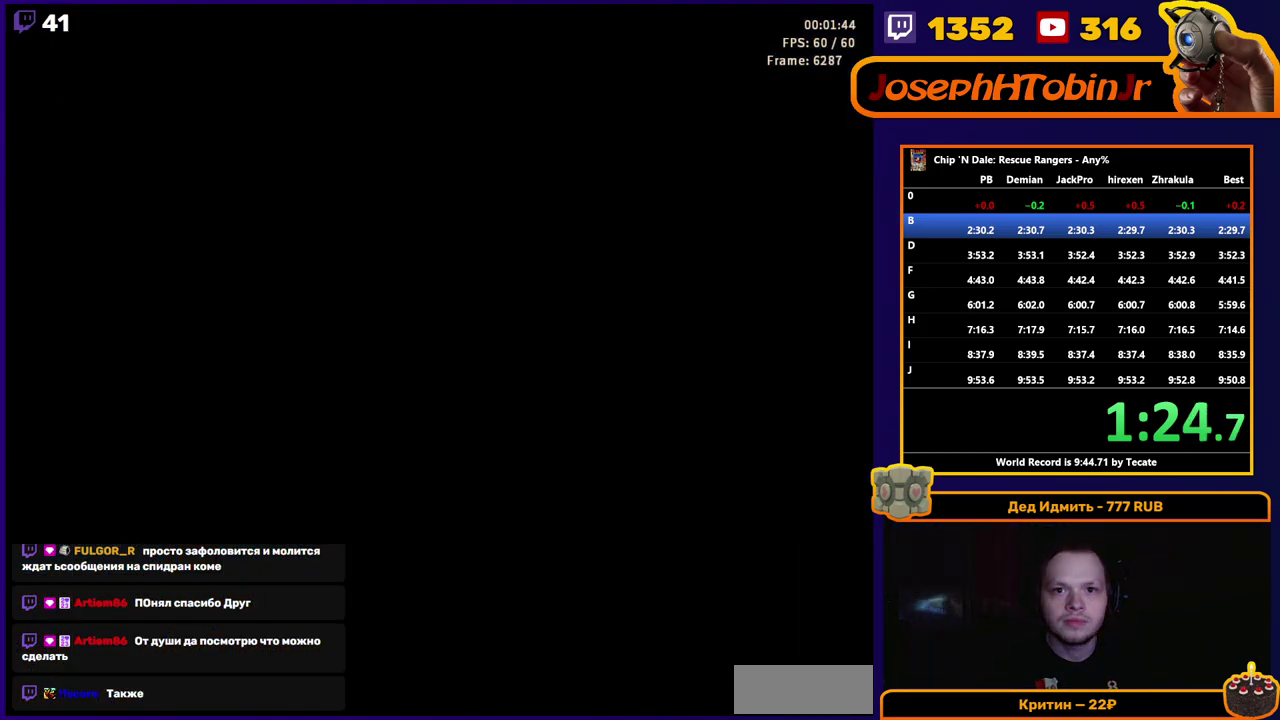
{"buttons": ["DPAD_LEFT"], "events": [[17, "DPAD_LEFT", "down"]]}
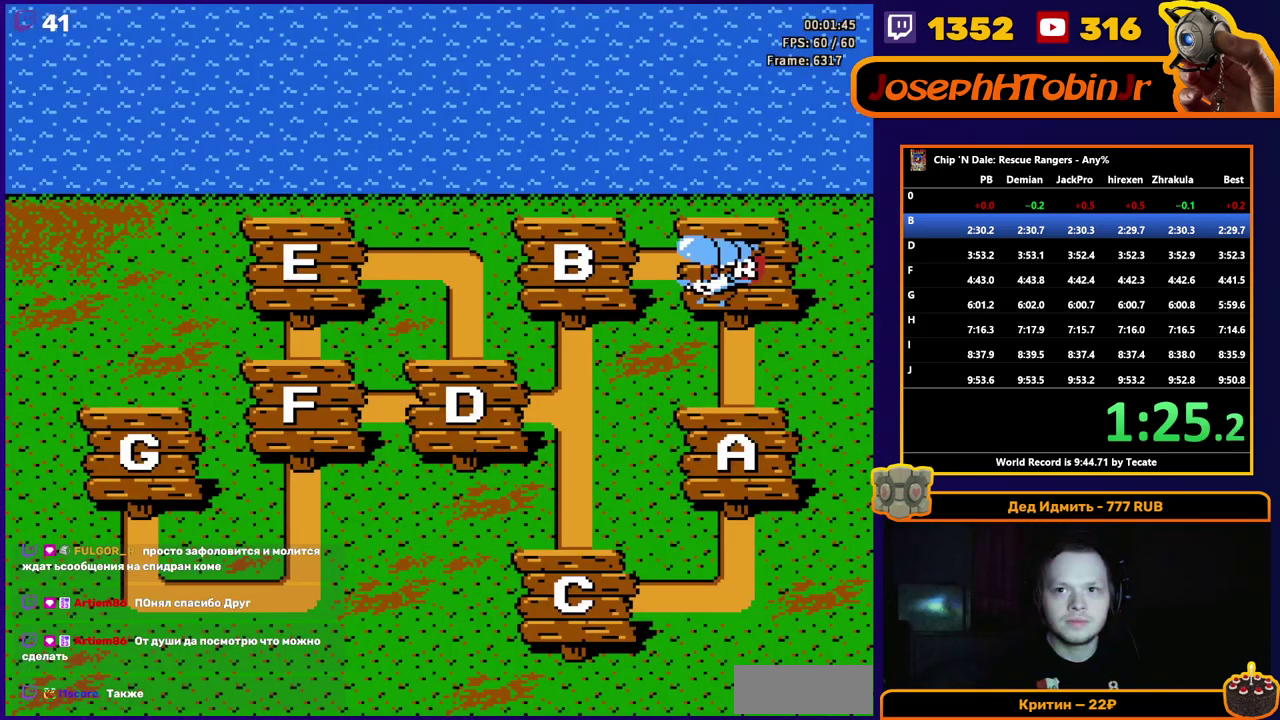
{"buttons": [], "events": [[383, "DPAD_LEFT", "up"]]}
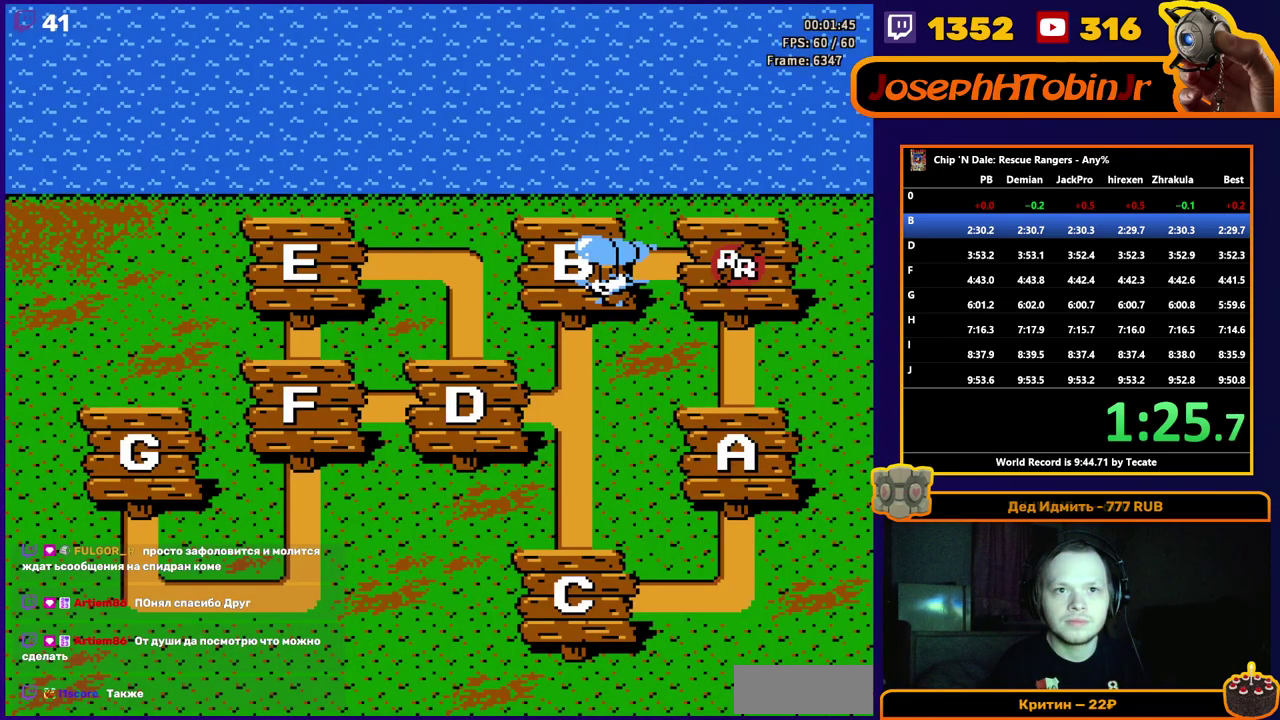
{"buttons": ["DPAD_RIGHT"], "events": [[300, "DPAD_RIGHT", "down"]]}
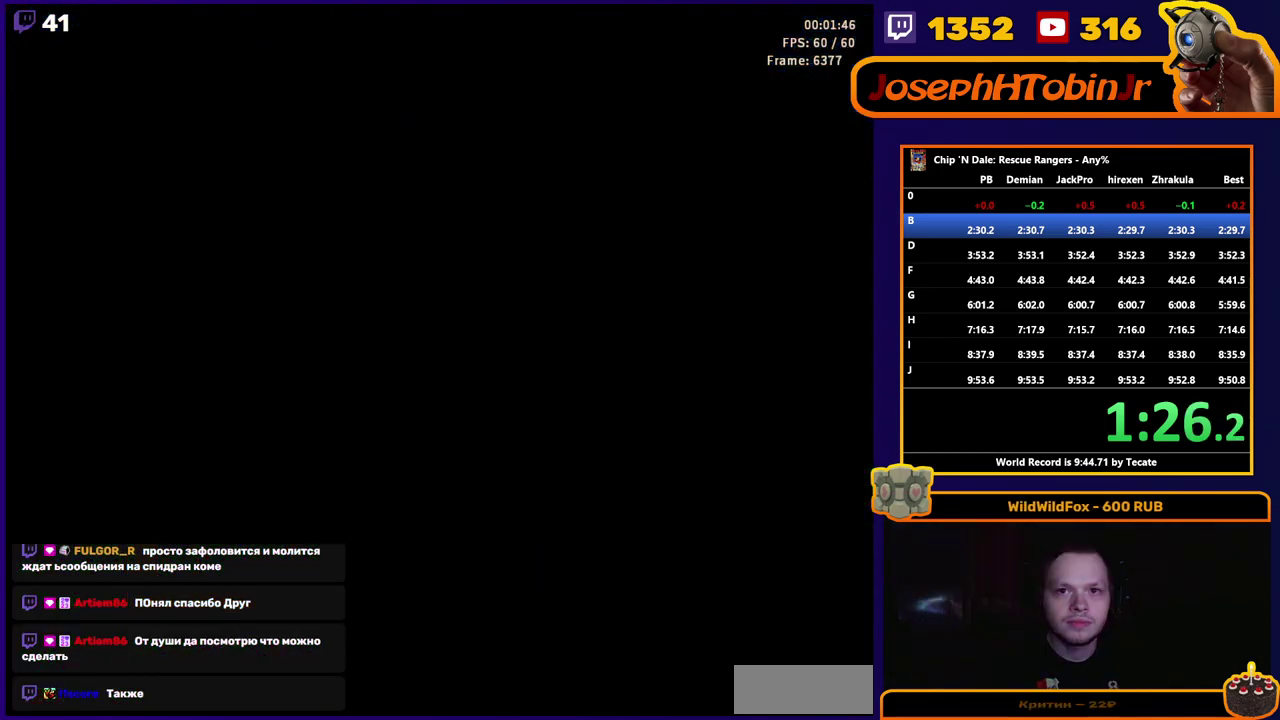
{"buttons": ["DPAD_RIGHT"], "events": []}
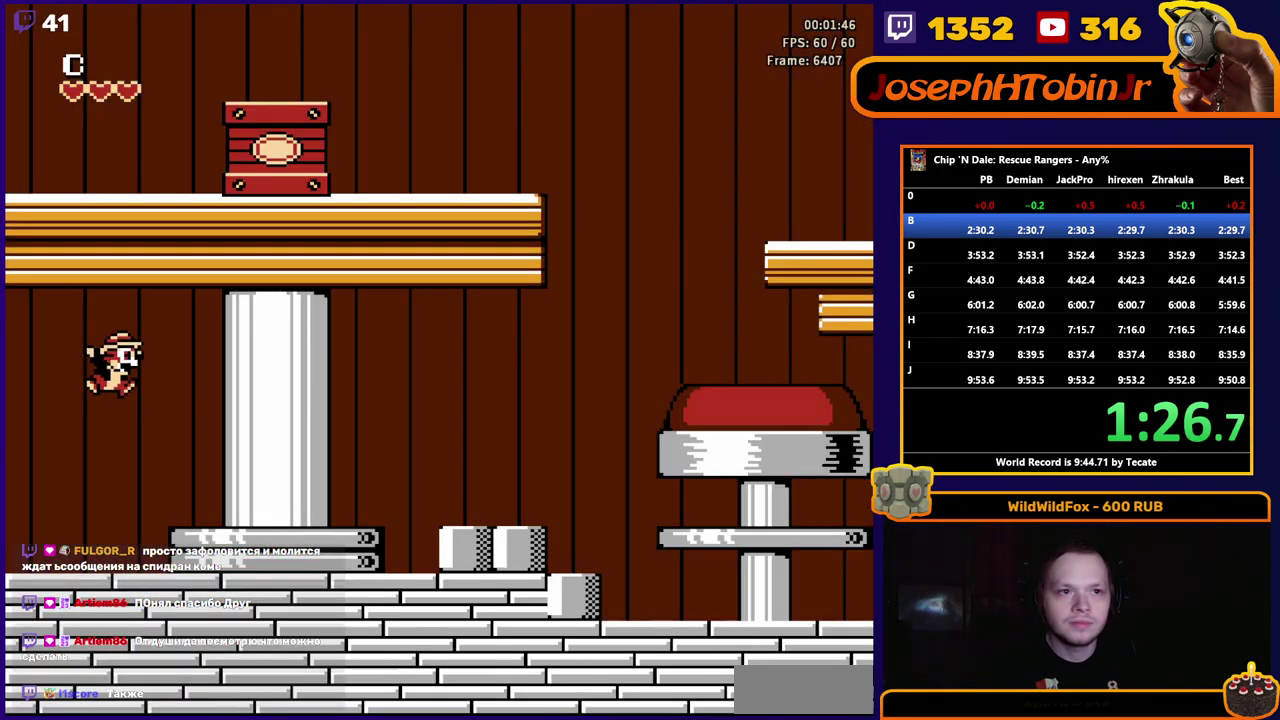
{"buttons": ["A", "DPAD_RIGHT"], "events": [[500, "A", "down"]]}
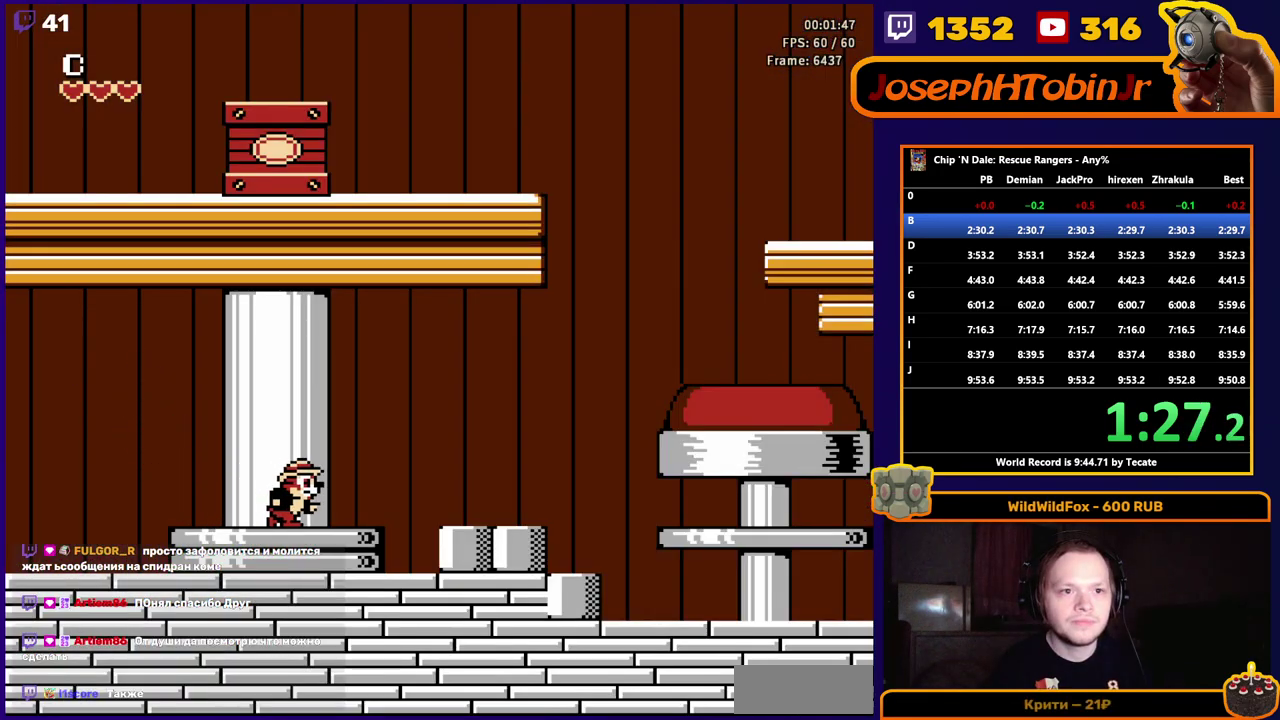
{"buttons": ["DPAD_RIGHT"], "events": [[200, "A", "up"]]}
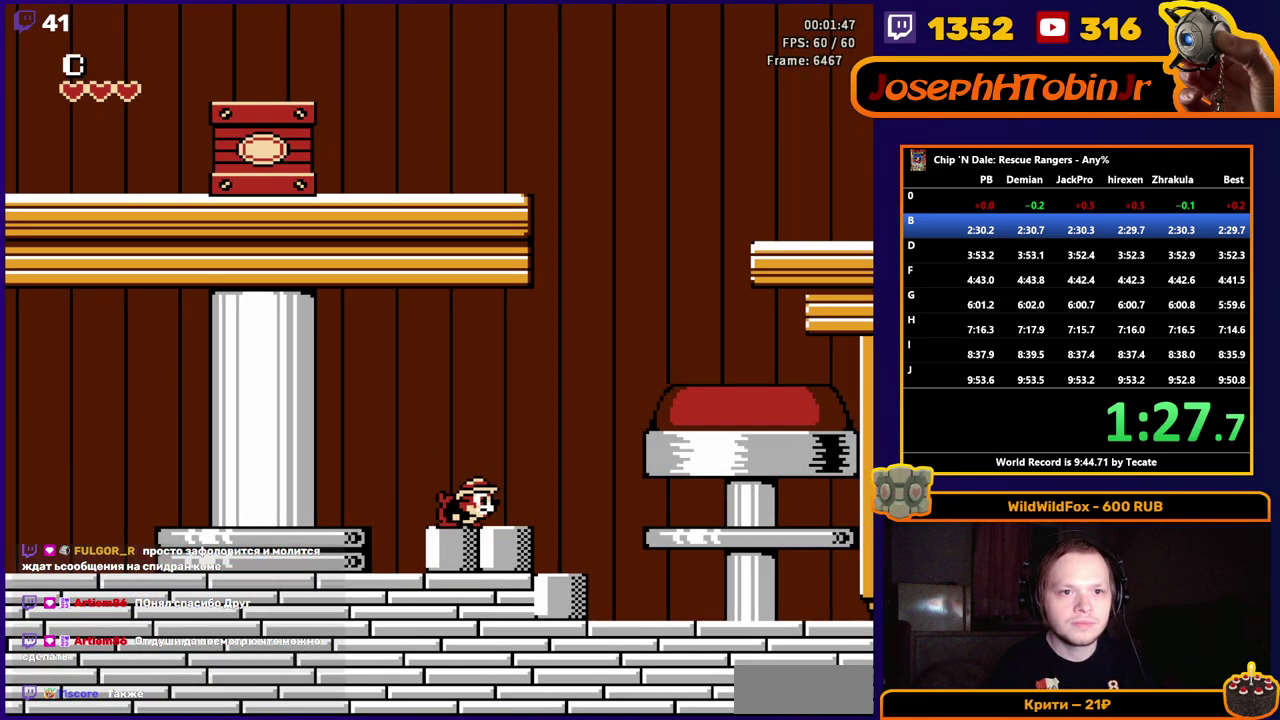
{"buttons": ["DPAD_RIGHT"], "events": []}
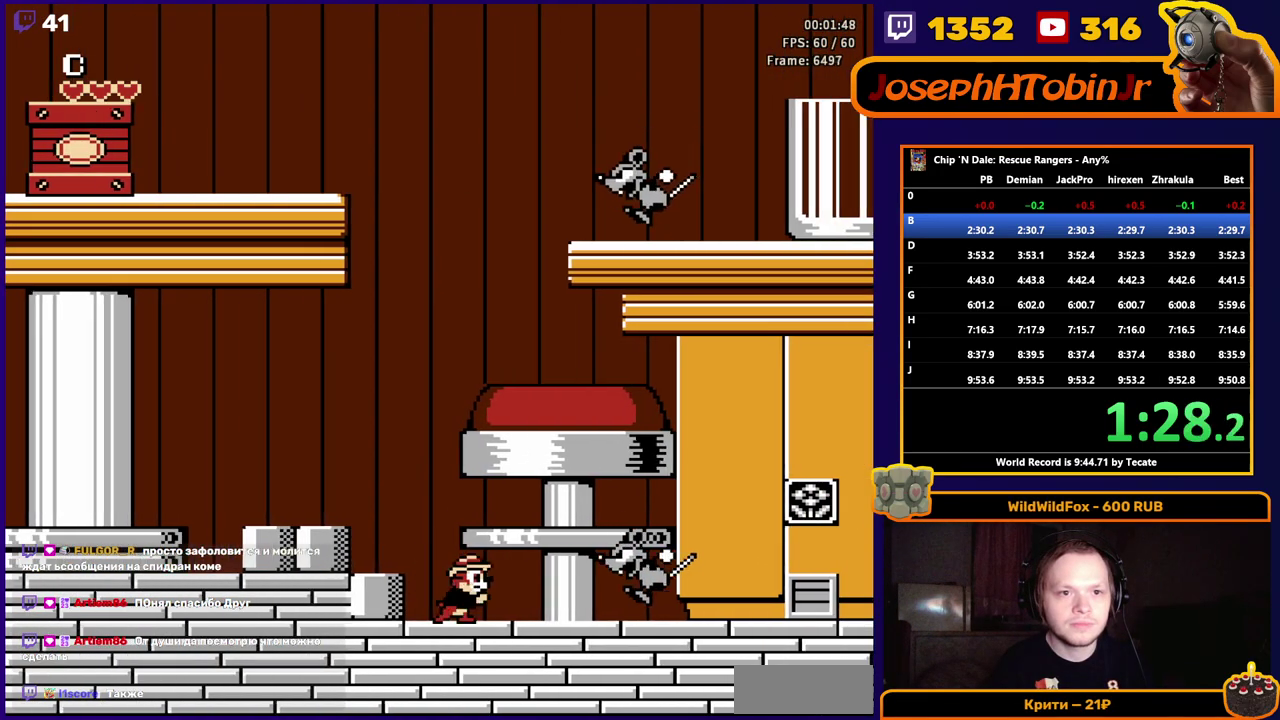
{"buttons": ["DPAD_RIGHT"], "events": [[17, "A", "down"], [167, "A", "up"]]}
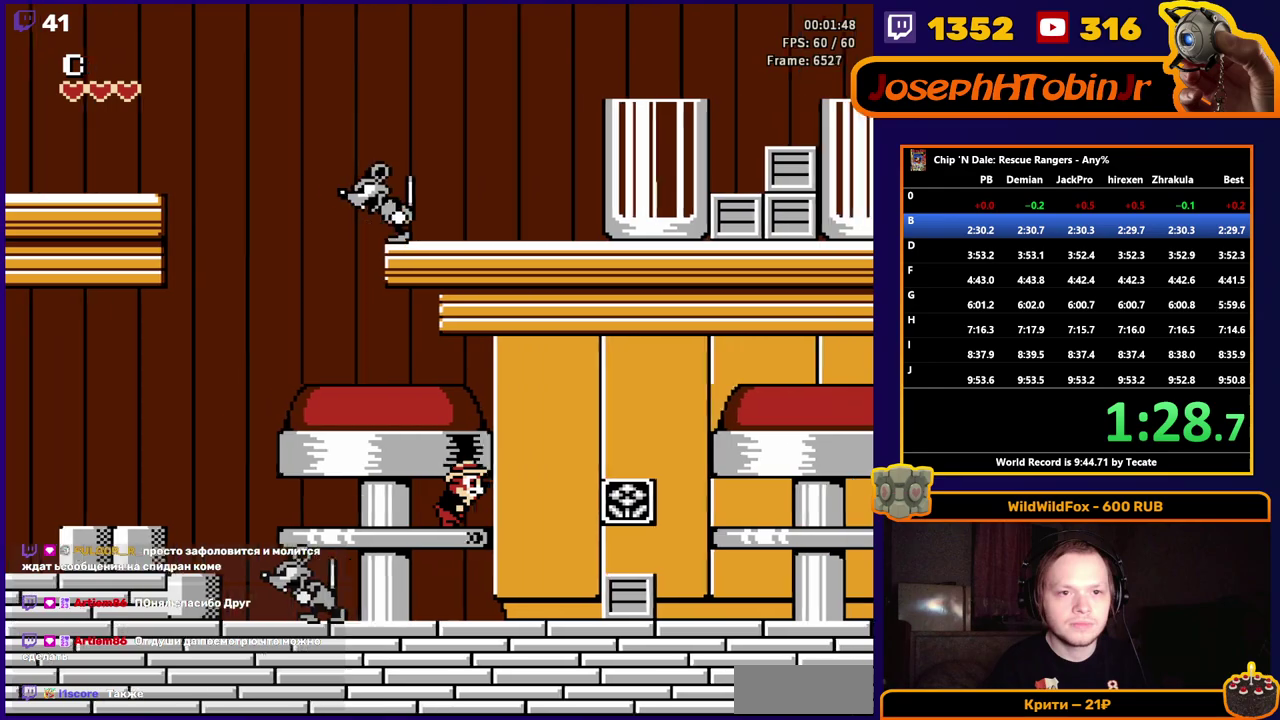
{"buttons": ["DPAD_RIGHT"], "events": [[33, "A", "down"], [150, "A", "up"]]}
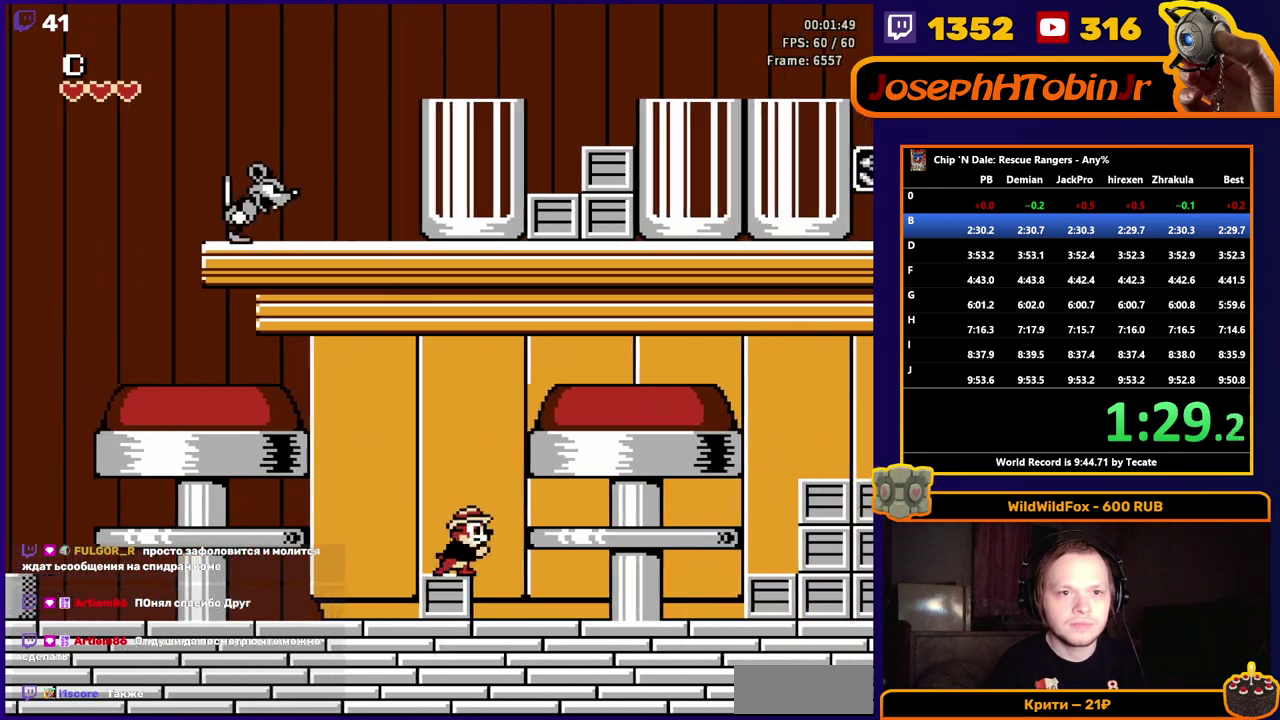
{"buttons": ["DPAD_RIGHT"], "events": []}
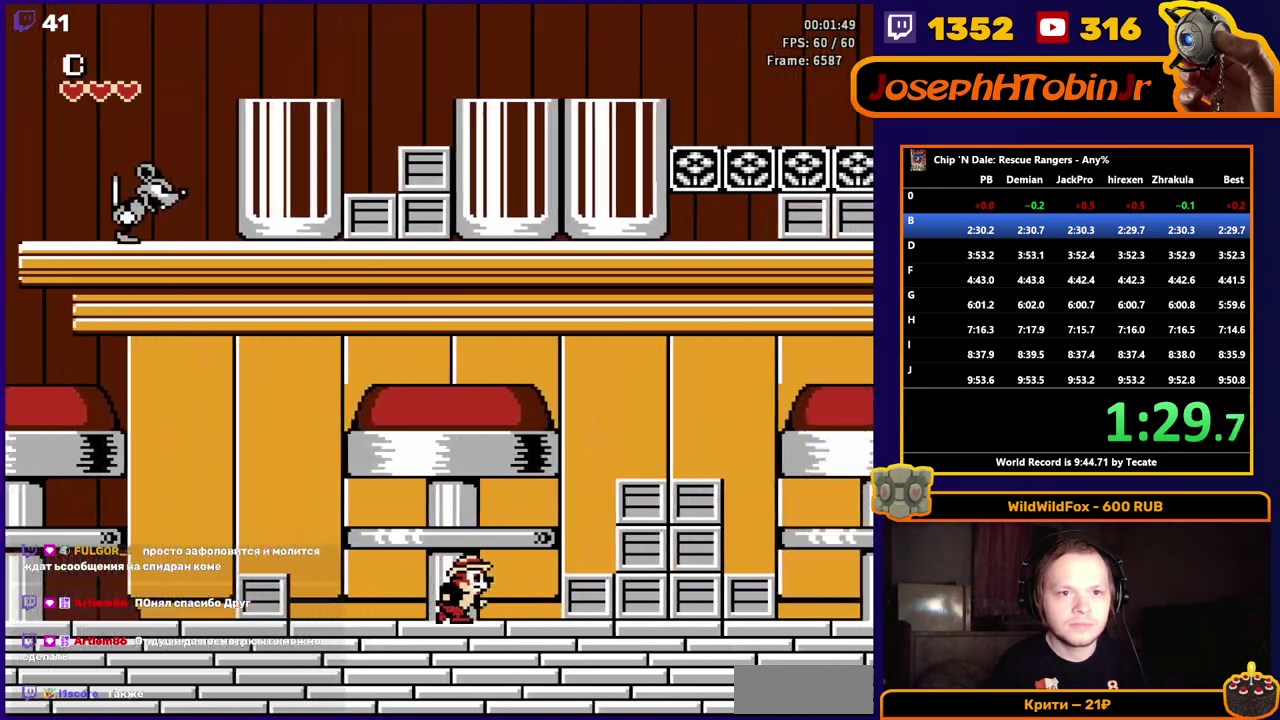
{"buttons": ["DPAD_RIGHT"], "events": [[17, "A", "down"], [300, "A", "up"]]}
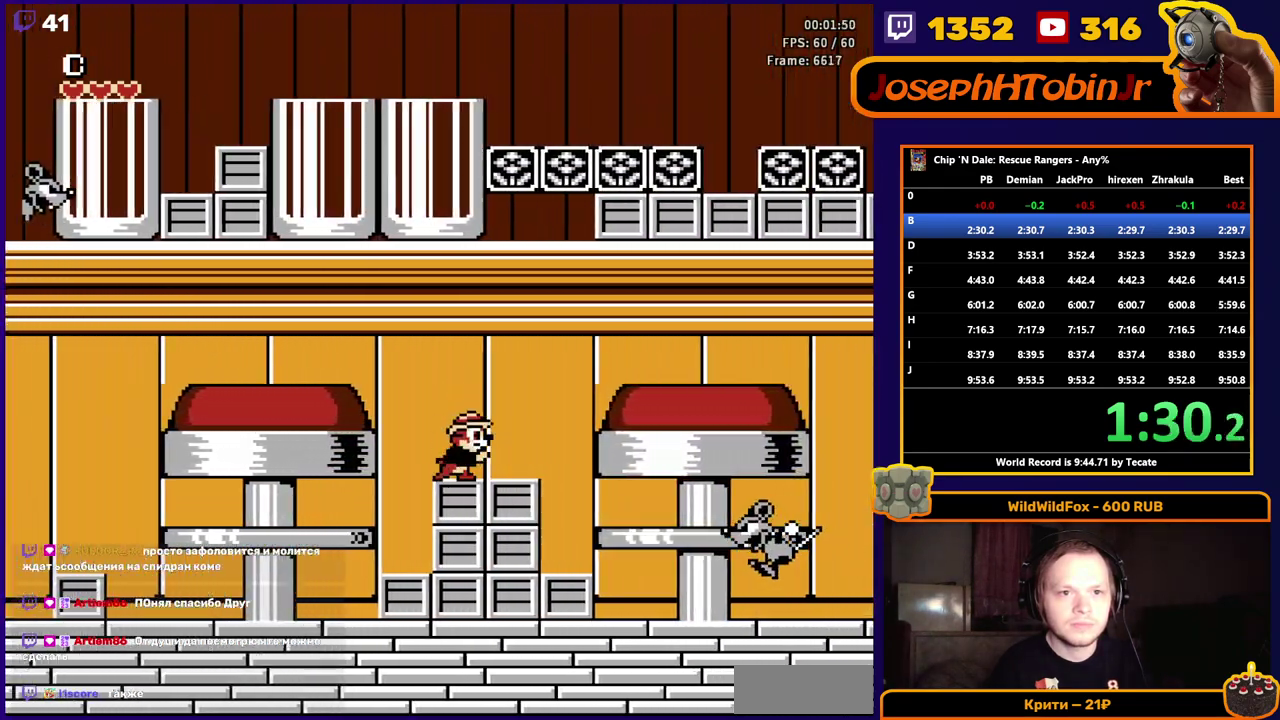
{"buttons": ["DPAD_RIGHT"], "events": [[150, "A", "down"], [367, "A", "up"]]}
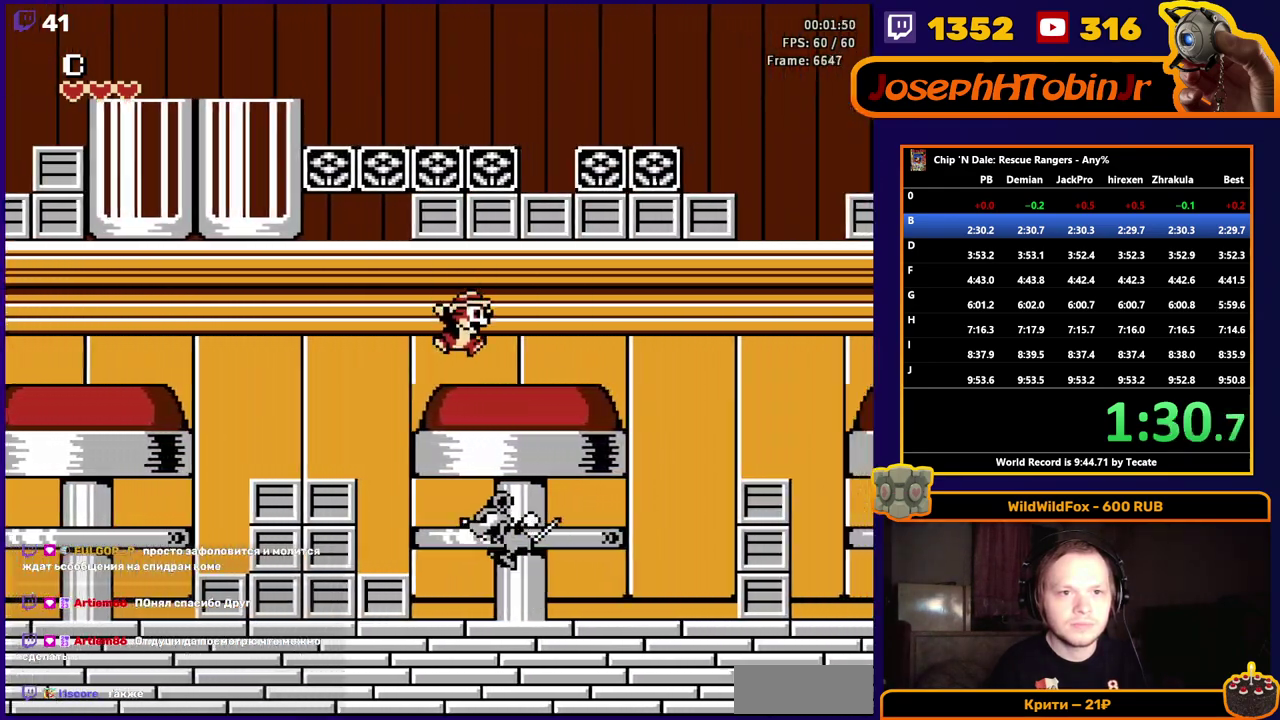
{"buttons": ["A", "DPAD_RIGHT"], "events": [[400, "A", "down"]]}
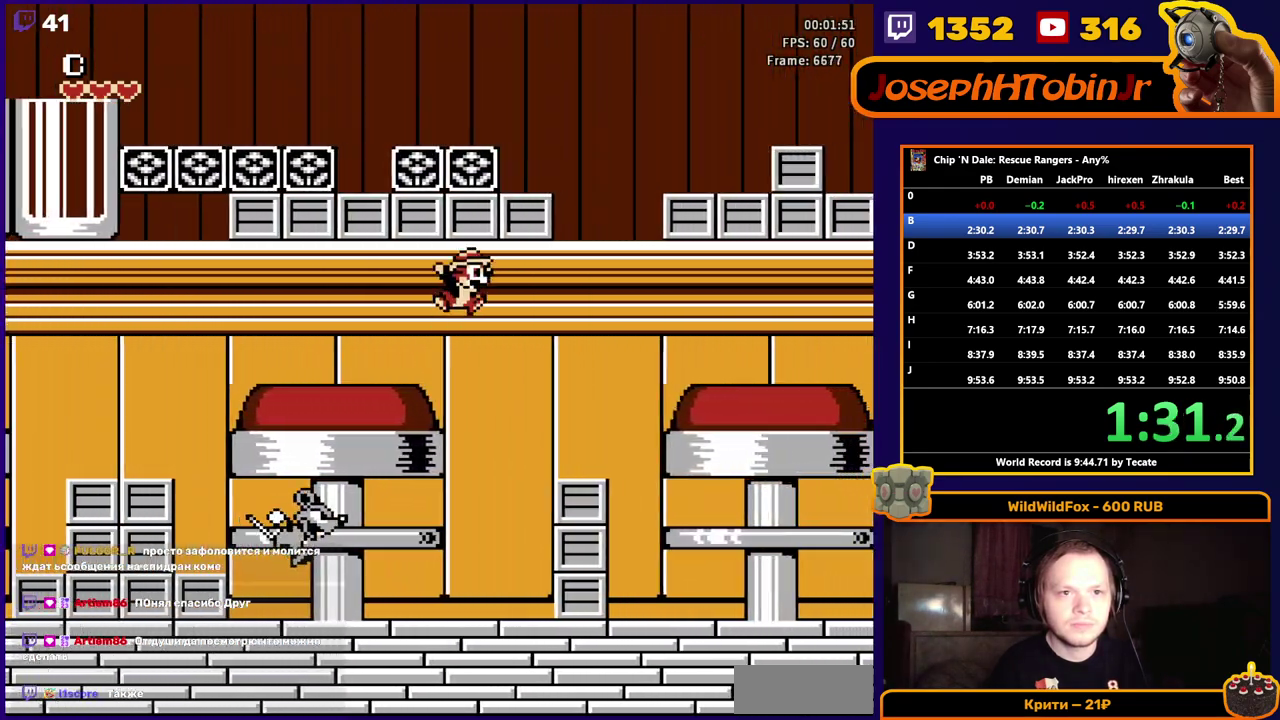
{"buttons": ["DPAD_RIGHT"], "events": [[83, "A", "up"]]}